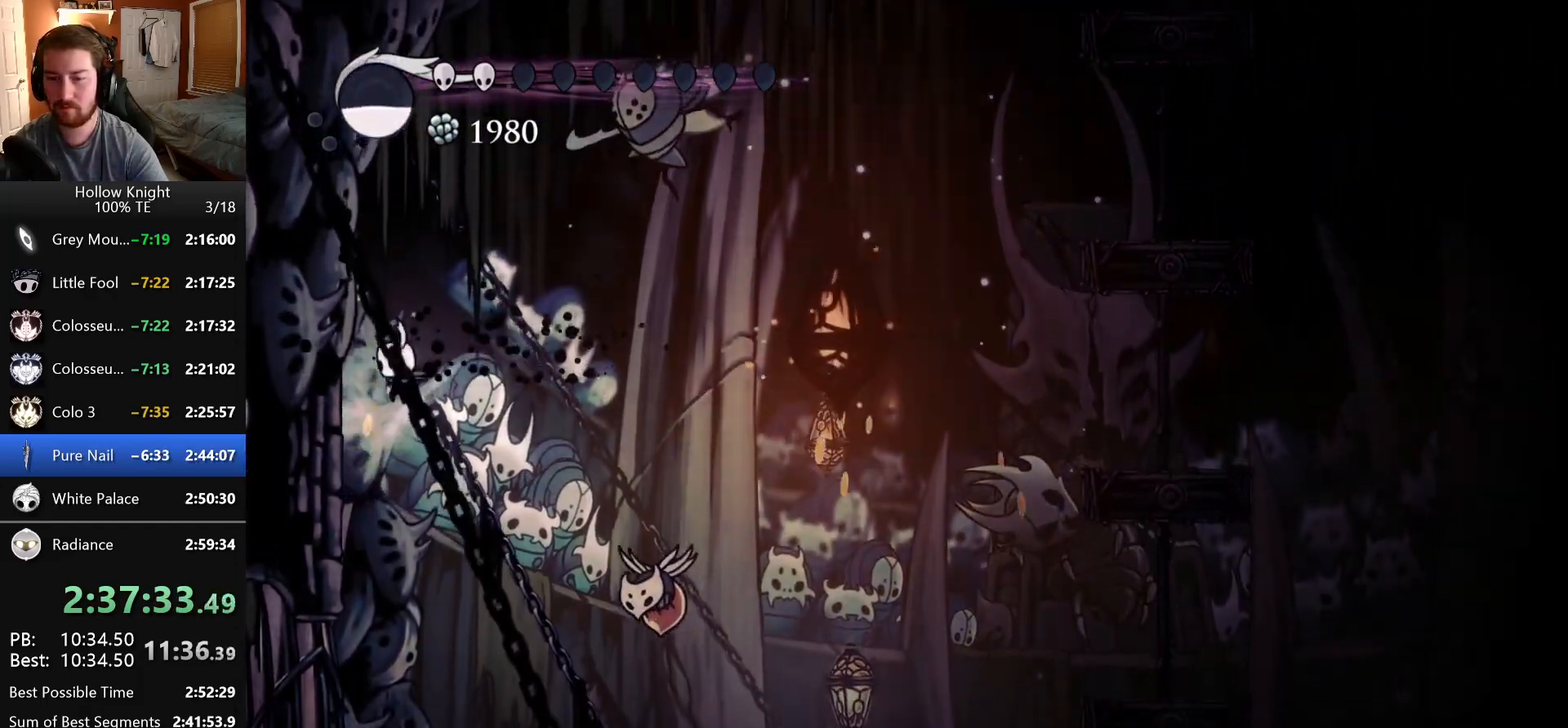
Gameplay with keyboard; each line is a JSON object with the keys held at the frame after it. "events" lists presses ("down") and releases ("up") of "claw", "crystal_dash", "dash", "down", "dream_nail", "escape", "focus", "inventory", "left", "nail", "return", "right", "shade" and "up" between this image and that frame as [ms after this image, input, new state], when the widget could be followed in between. No other keys are recorded. Mouse input is not recorded. Key names are as the overlay labels them; some are game actions (e.g. jump) rather than physical keys.
{"keys": [], "events": [[166, "left", "up"], [166, "right", "down"], [283, "focus", "down"], [333, "right", "up"], [483, "focus", "up"]]}
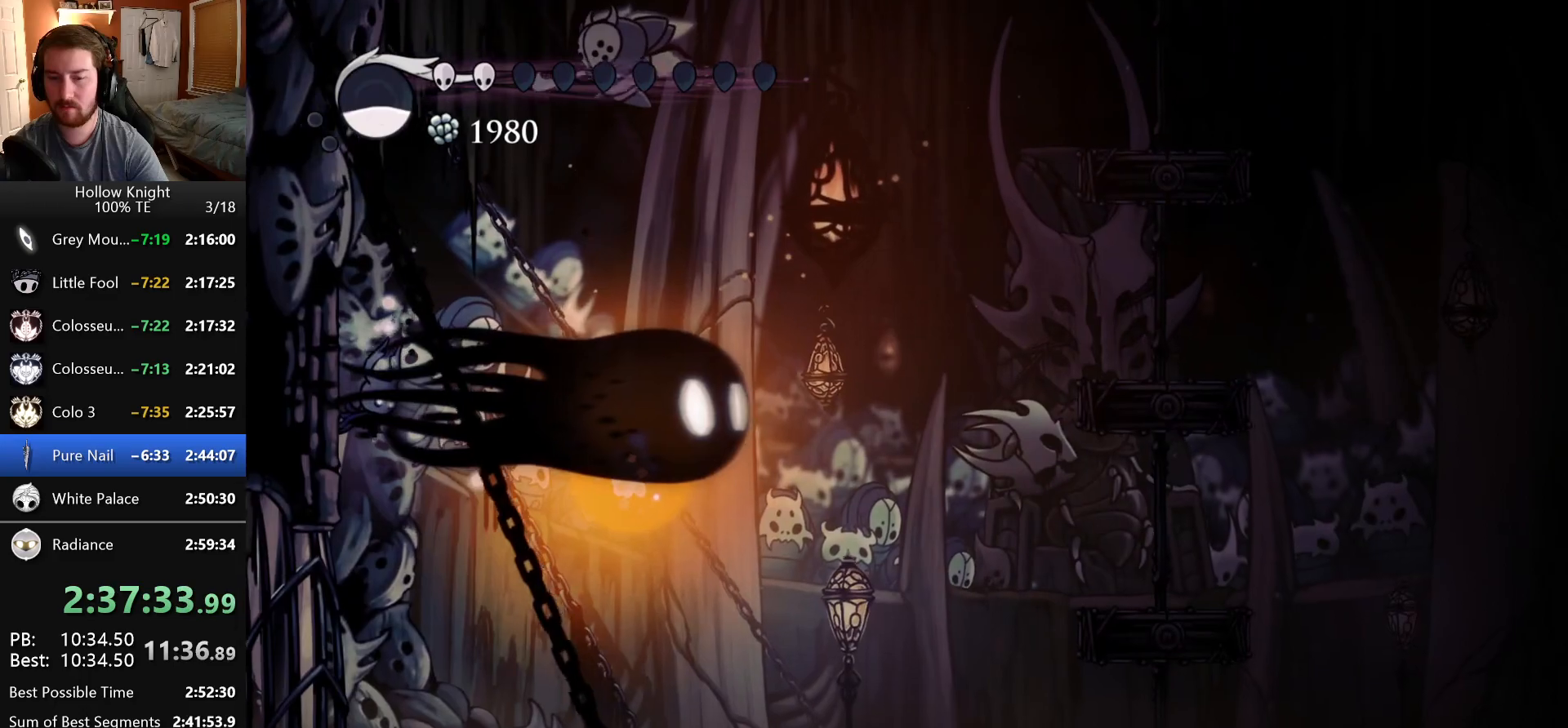
{"keys": ["dash", "right"], "events": [[166, "left", "down"], [466, "dash", "down"], [483, "left", "up"], [483, "right", "down"]]}
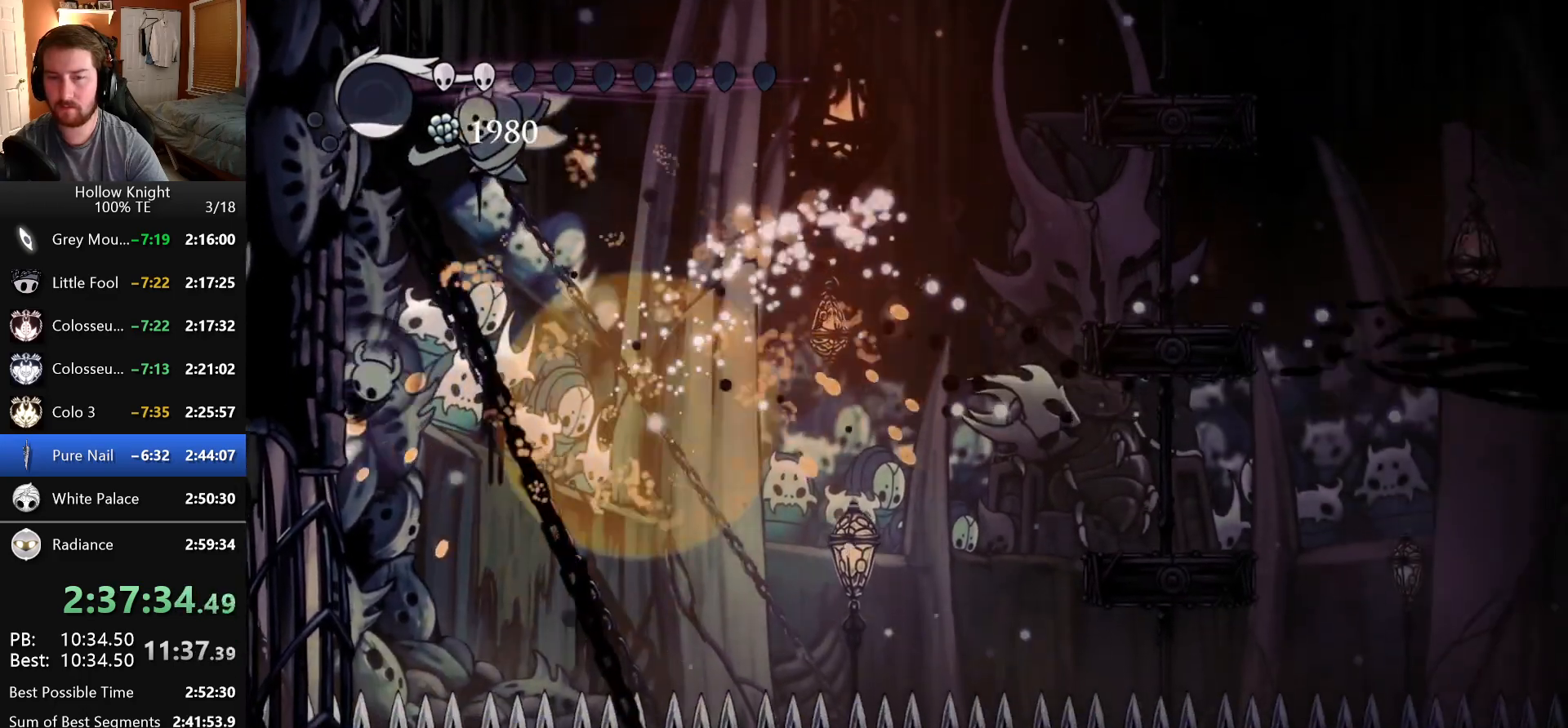
{"keys": ["left"], "events": [[50, "up", "down"], [66, "nail", "down"], [133, "dash", "up"], [200, "right", "up"], [233, "nail", "up"], [250, "left", "down"], [300, "up", "up"]]}
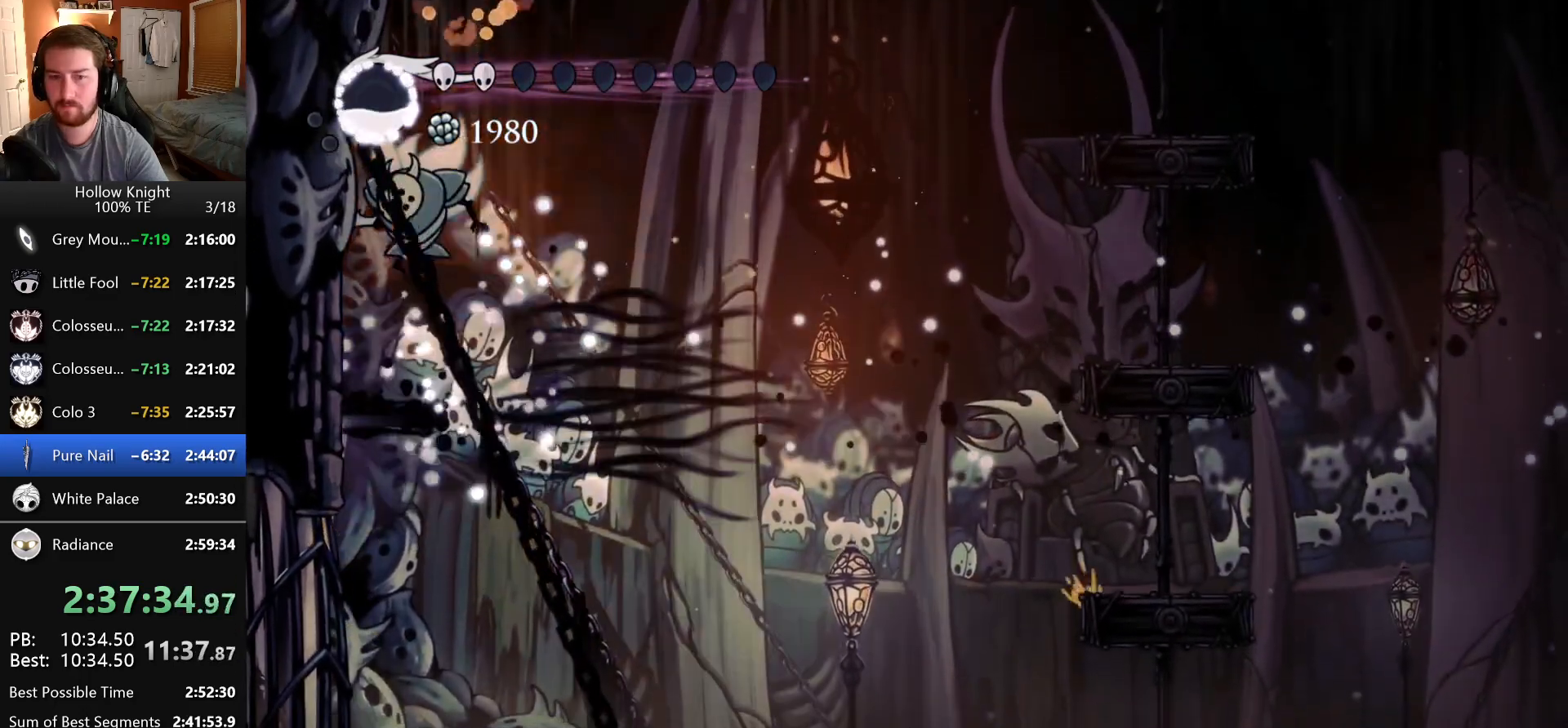
{"keys": ["left"], "events": [[116, "up", "down"], [133, "left", "up"], [133, "right", "down"], [150, "dash", "down"], [200, "nail", "down"], [216, "dash", "up"], [266, "left", "down"], [266, "right", "up"], [300, "nail", "up"], [333, "up", "up"]]}
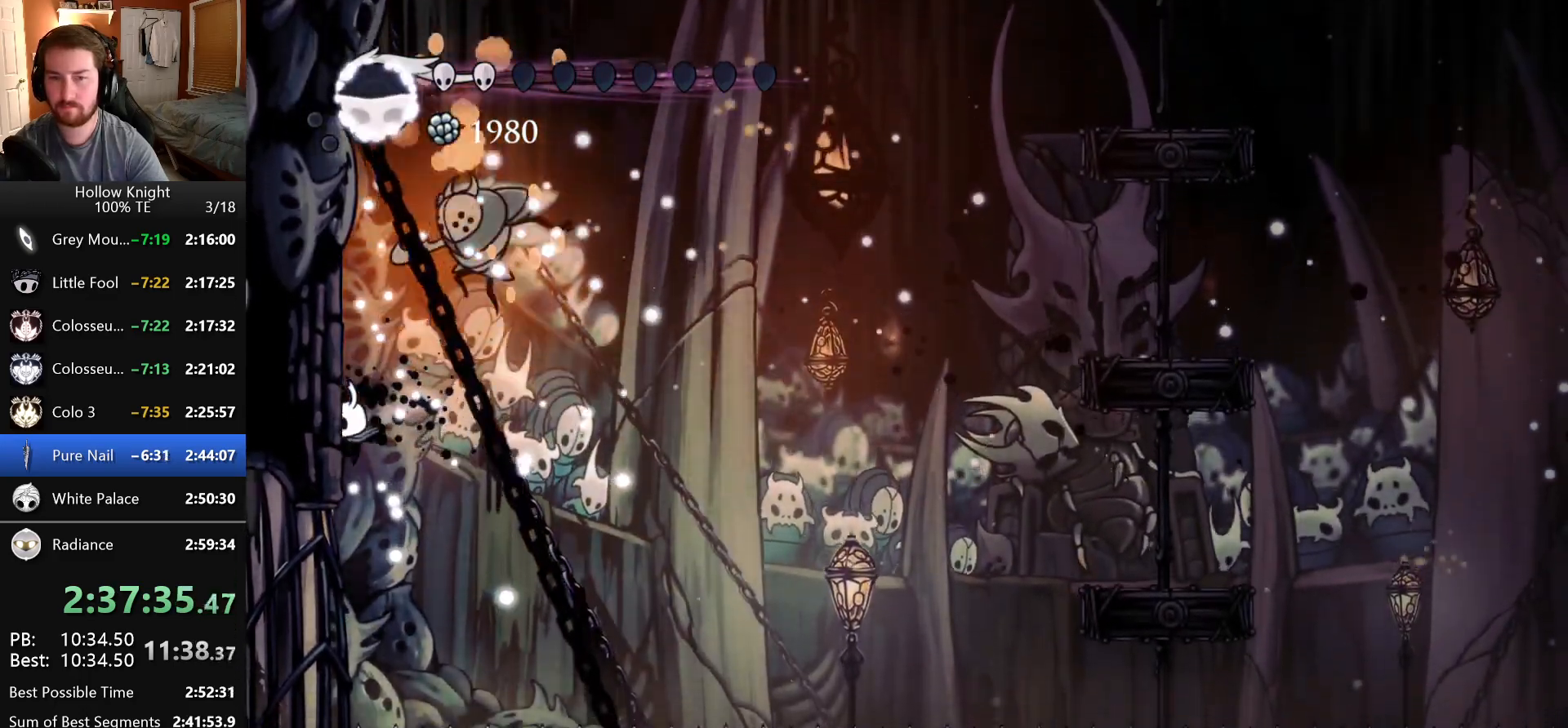
{"keys": ["dash", "left"], "events": [[66, "dash", "down"], [66, "up", "down"], [250, "up", "up"], [366, "dash", "up"], [433, "dash", "down"]]}
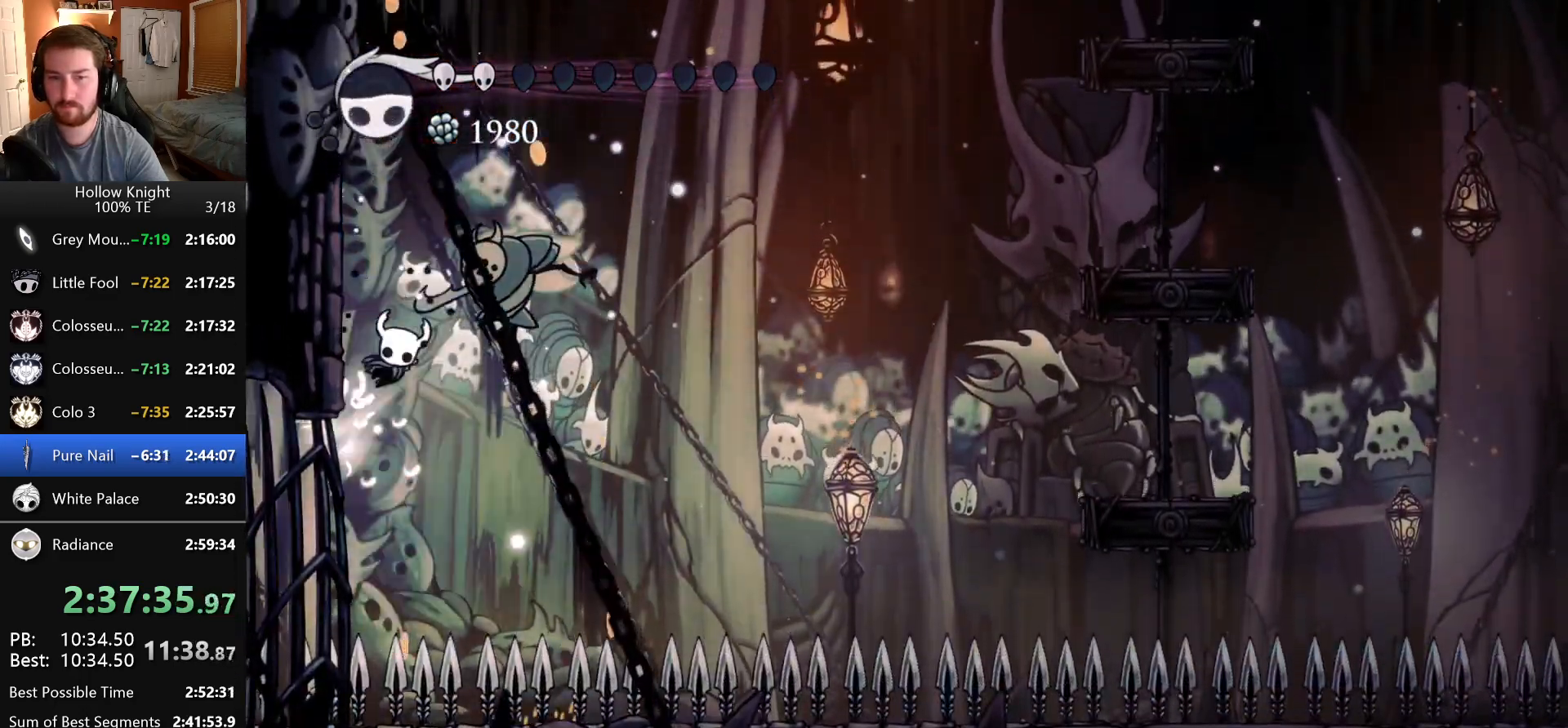
{"keys": ["down", "nail"], "events": [[266, "left", "up"], [266, "right", "down"], [350, "dash", "up"], [433, "down", "down"], [500, "nail", "down"], [500, "right", "up"]]}
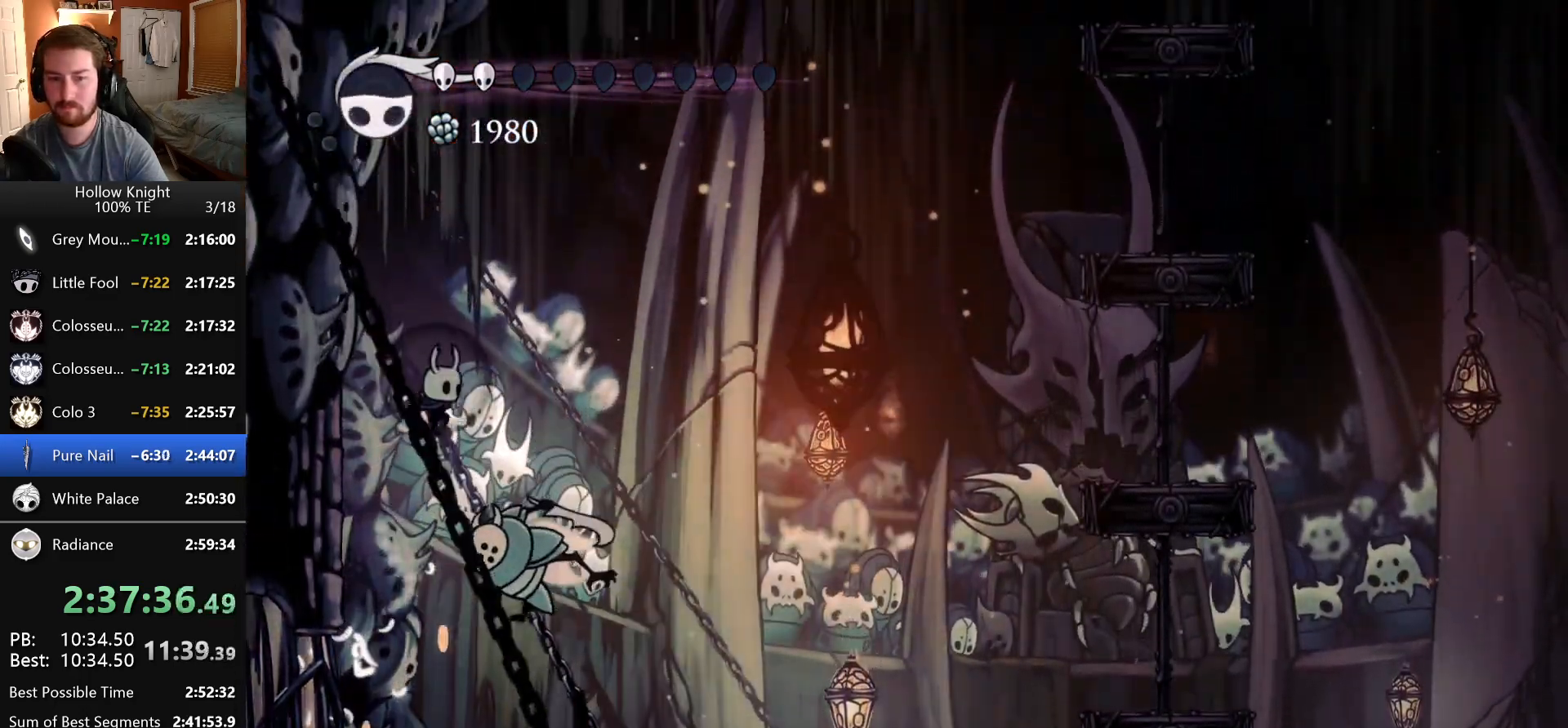
{"keys": ["down"], "events": [[183, "nail", "up"]]}
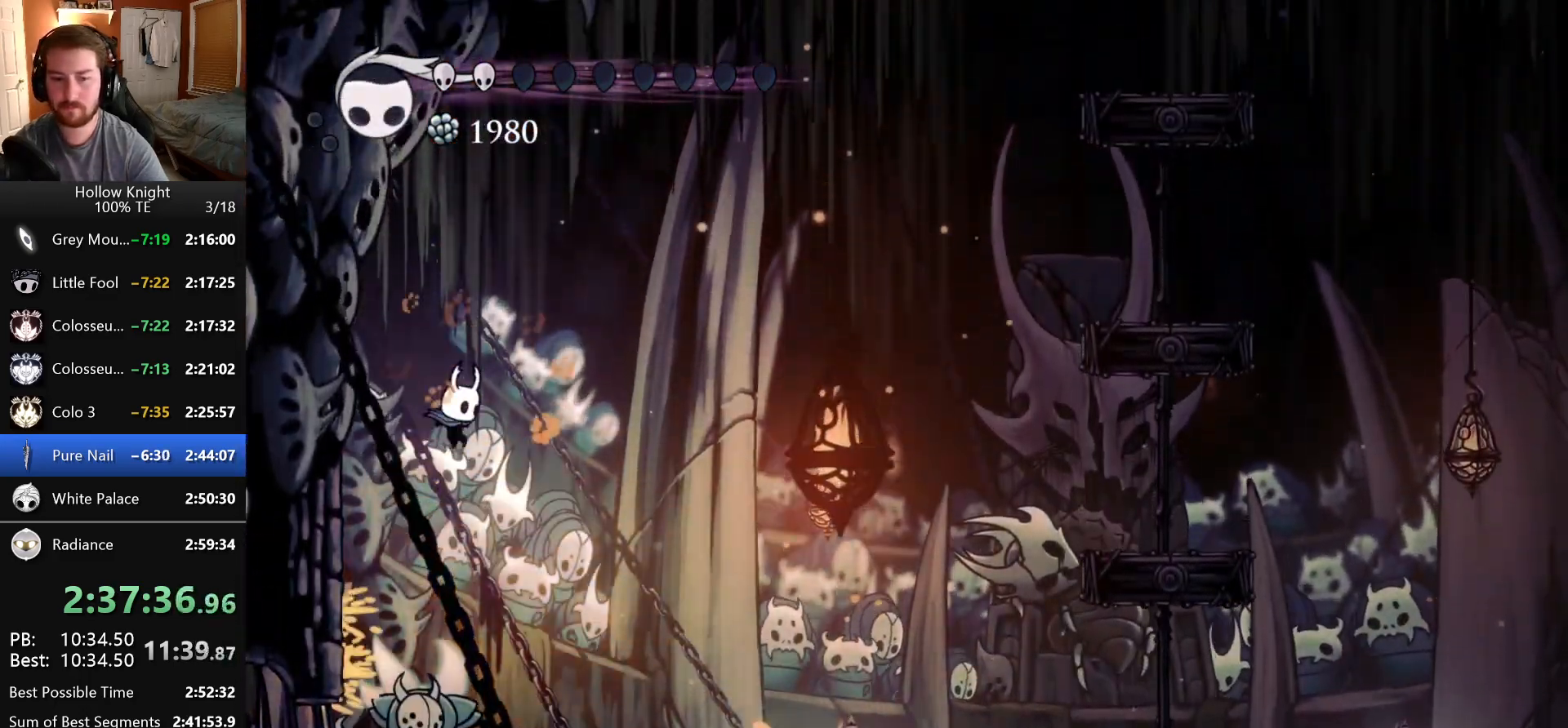
{"keys": ["down"], "events": [[66, "left", "down"], [100, "nail", "down"], [166, "left", "up"], [350, "nail", "up"]]}
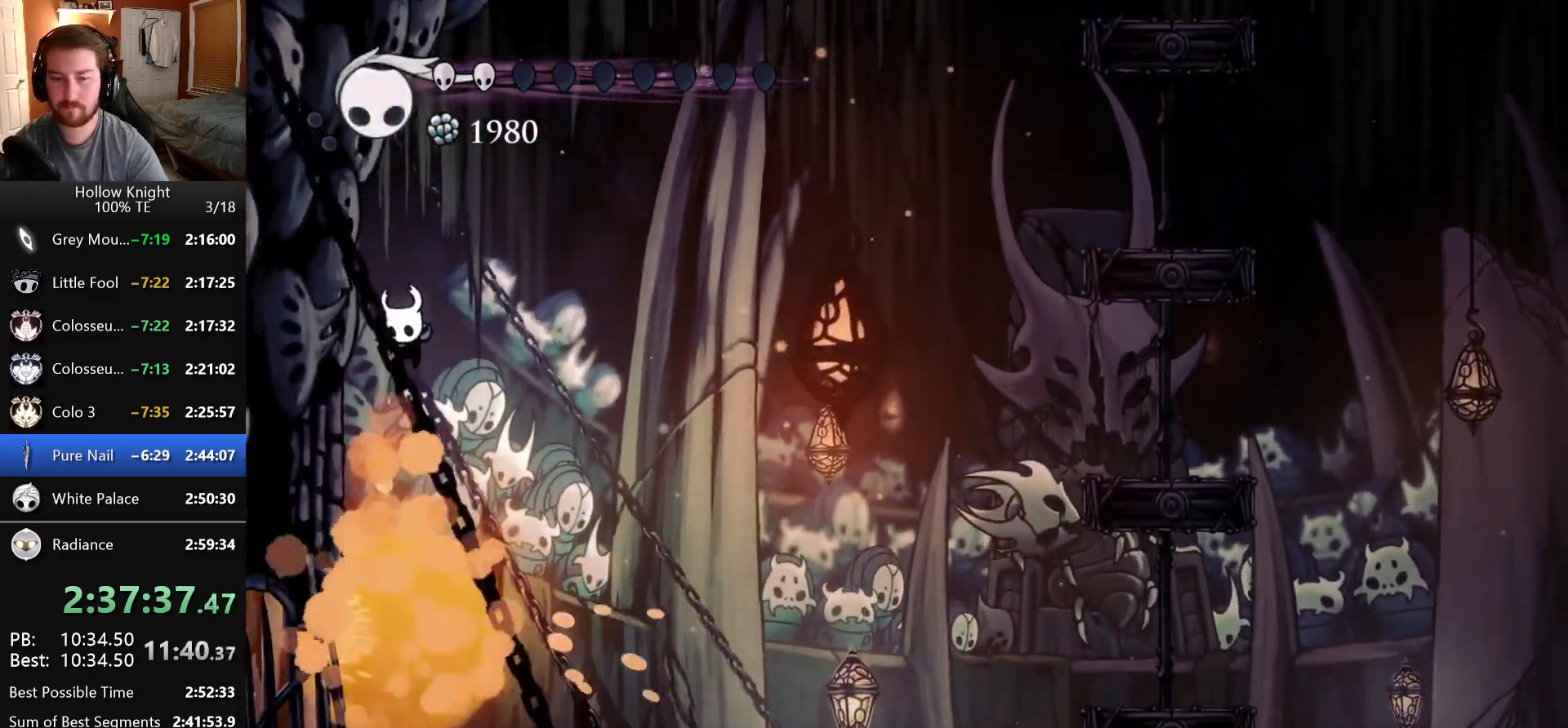
{"keys": ["right"]}
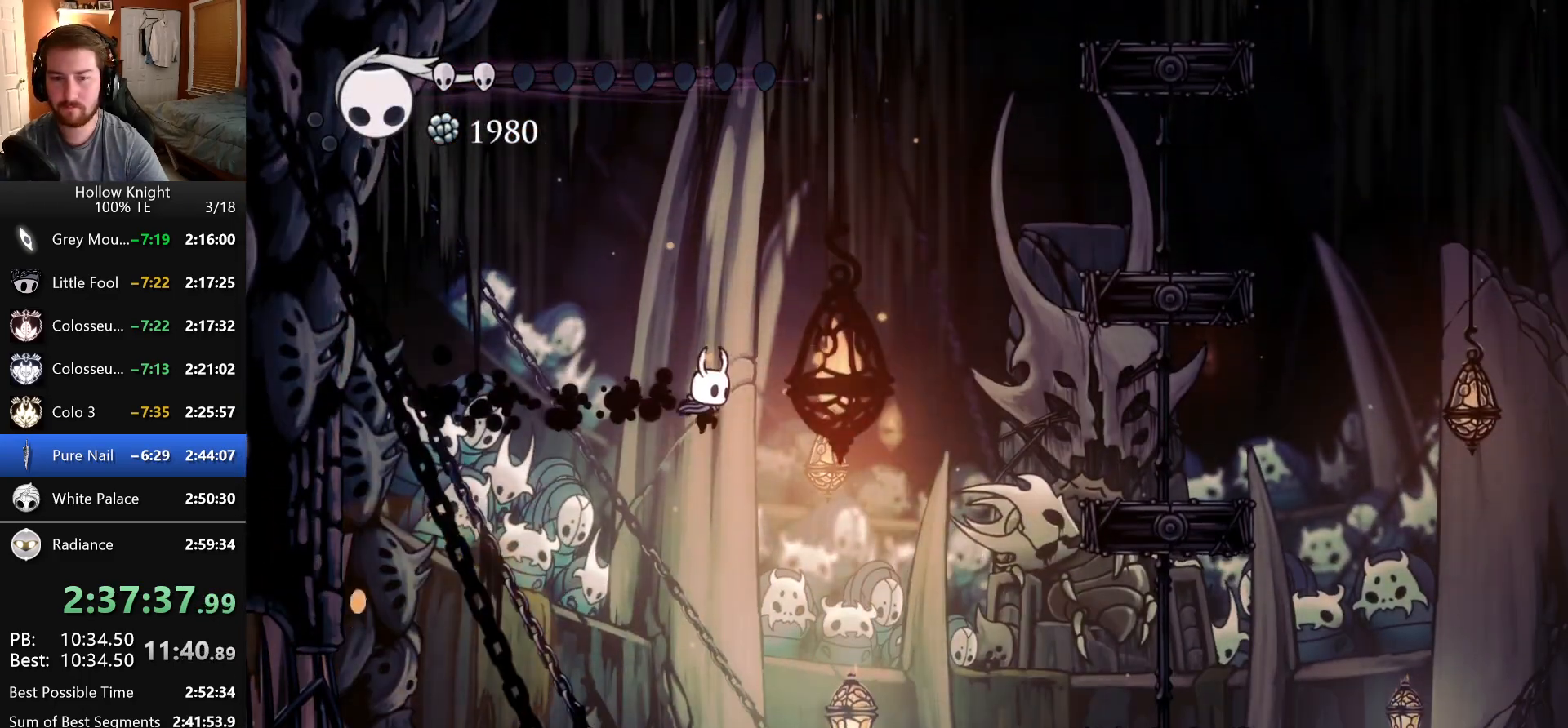
{"keys": ["dash", "right"], "events": [[50, "dash", "down"]]}
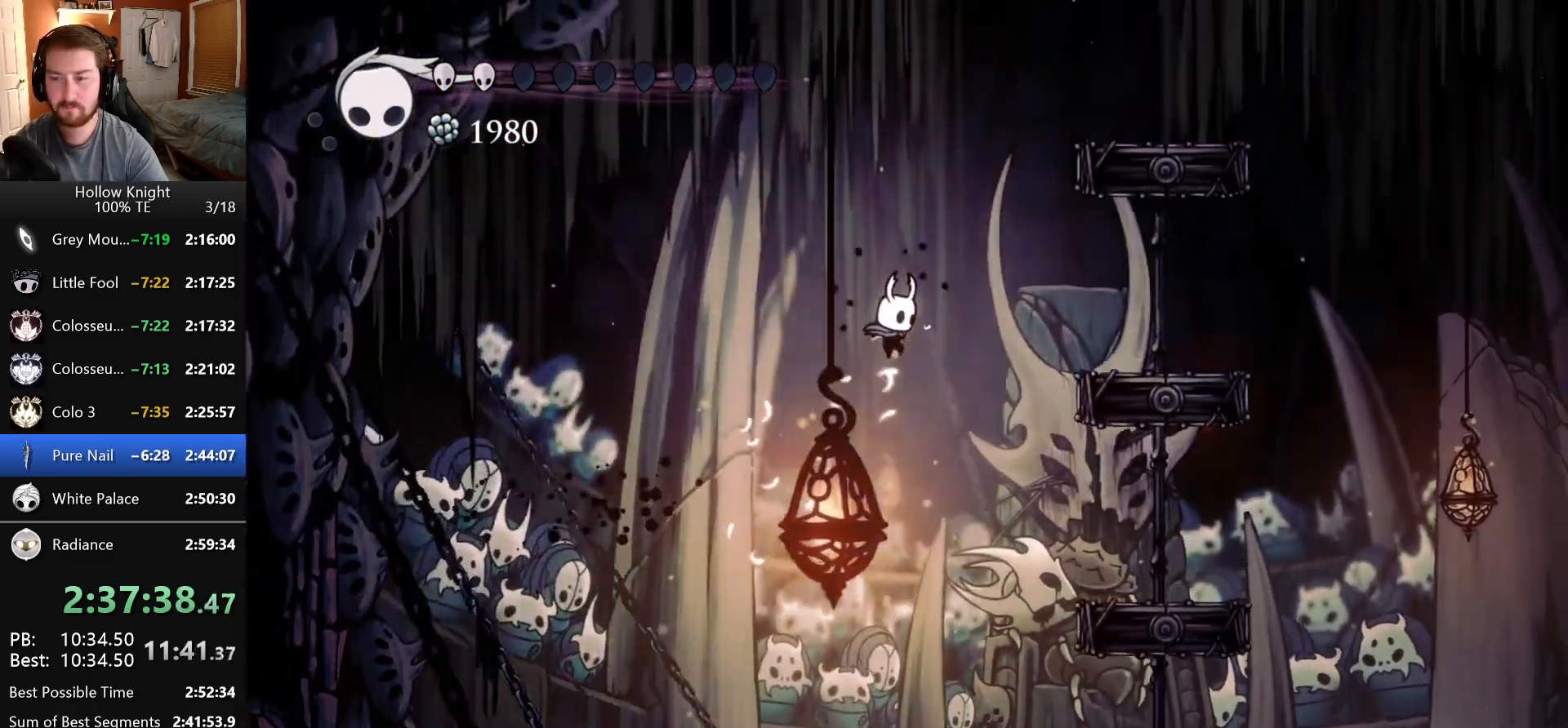
{"keys": ["right"], "events": [[100, "dash", "up"]]}
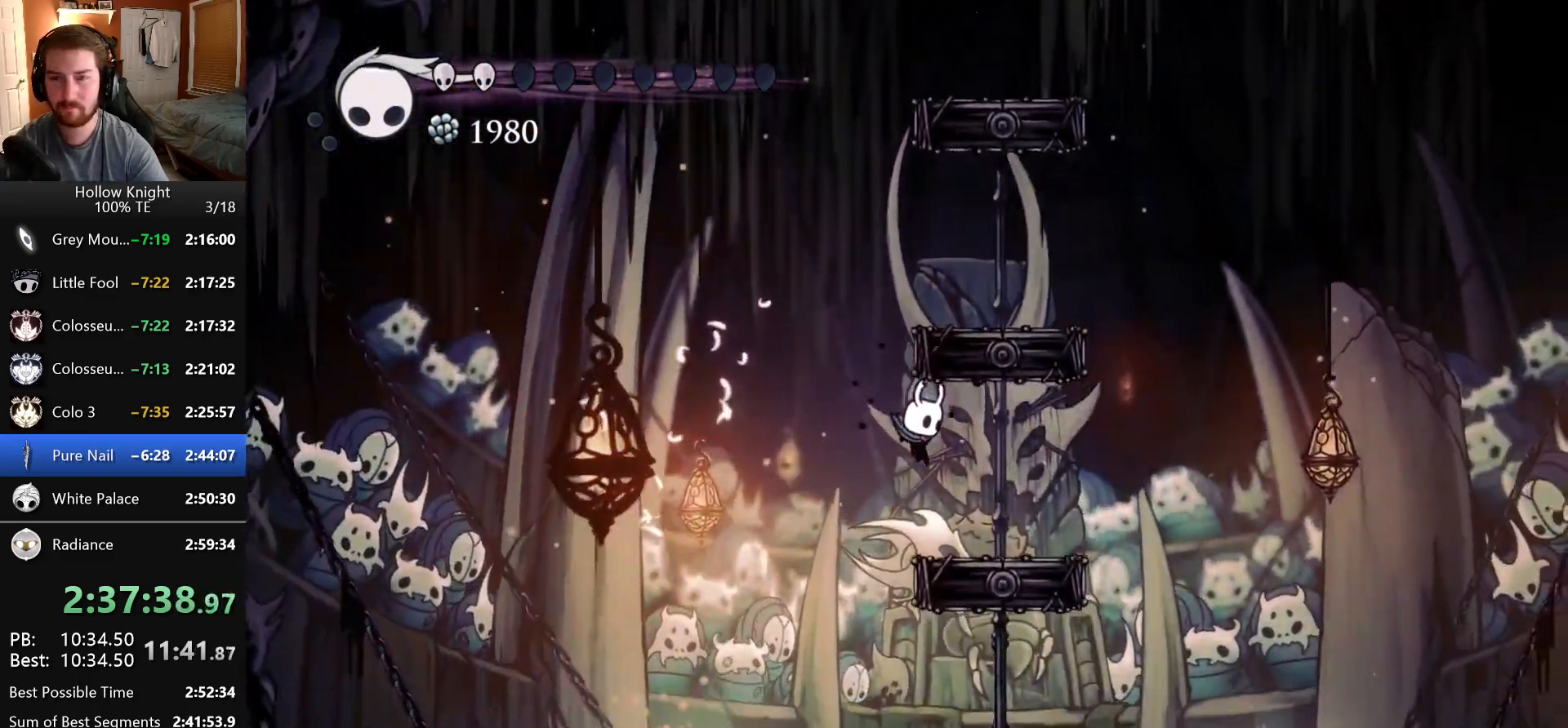
{"keys": ["dash", "right"], "events": [[116, "left", "down"], [116, "right", "up"], [150, "dash", "down"], [400, "left", "up"], [400, "right", "down"]]}
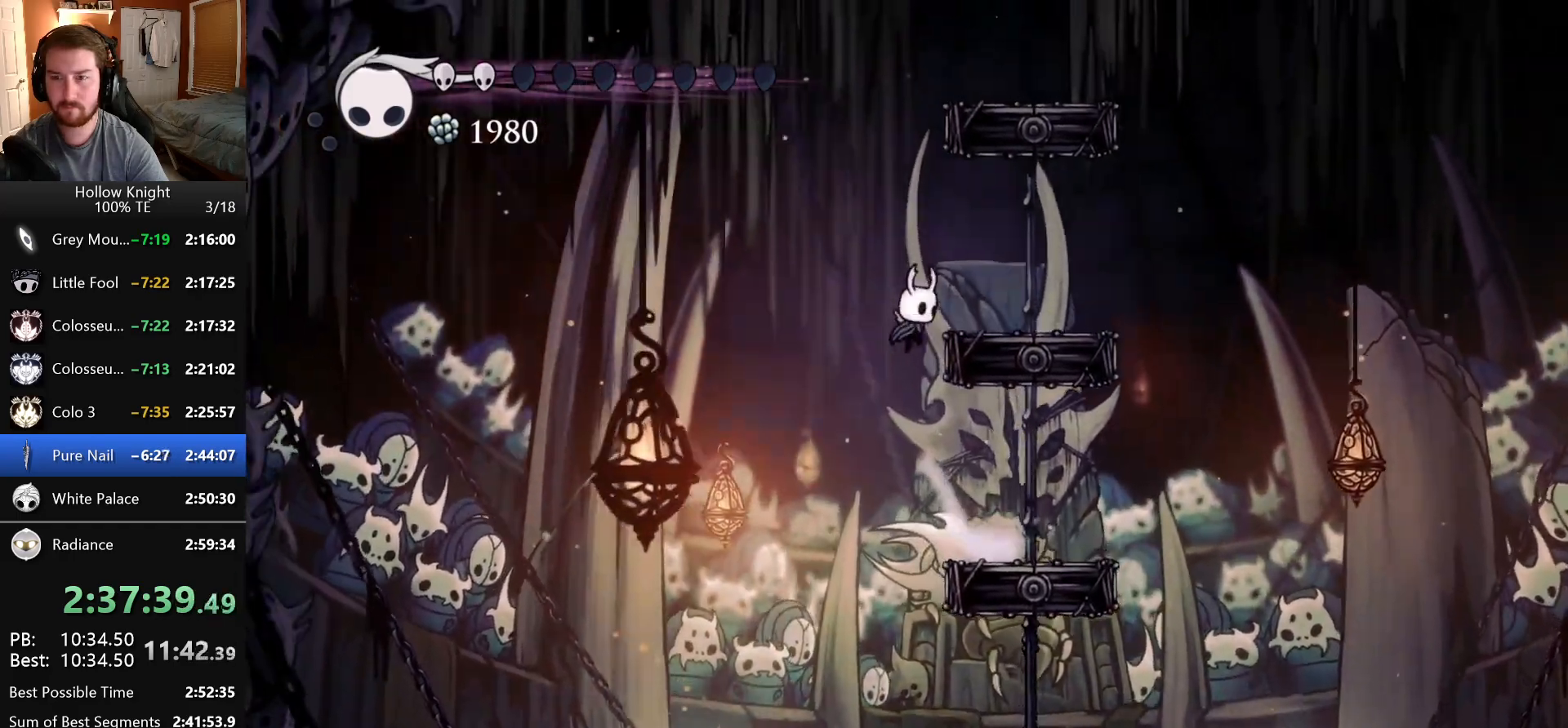
{"keys": ["dash", "right"], "events": [[83, "dash", "up"], [200, "left", "down"], [200, "right", "up"], [233, "dash", "down"], [500, "left", "up"], [500, "right", "down"]]}
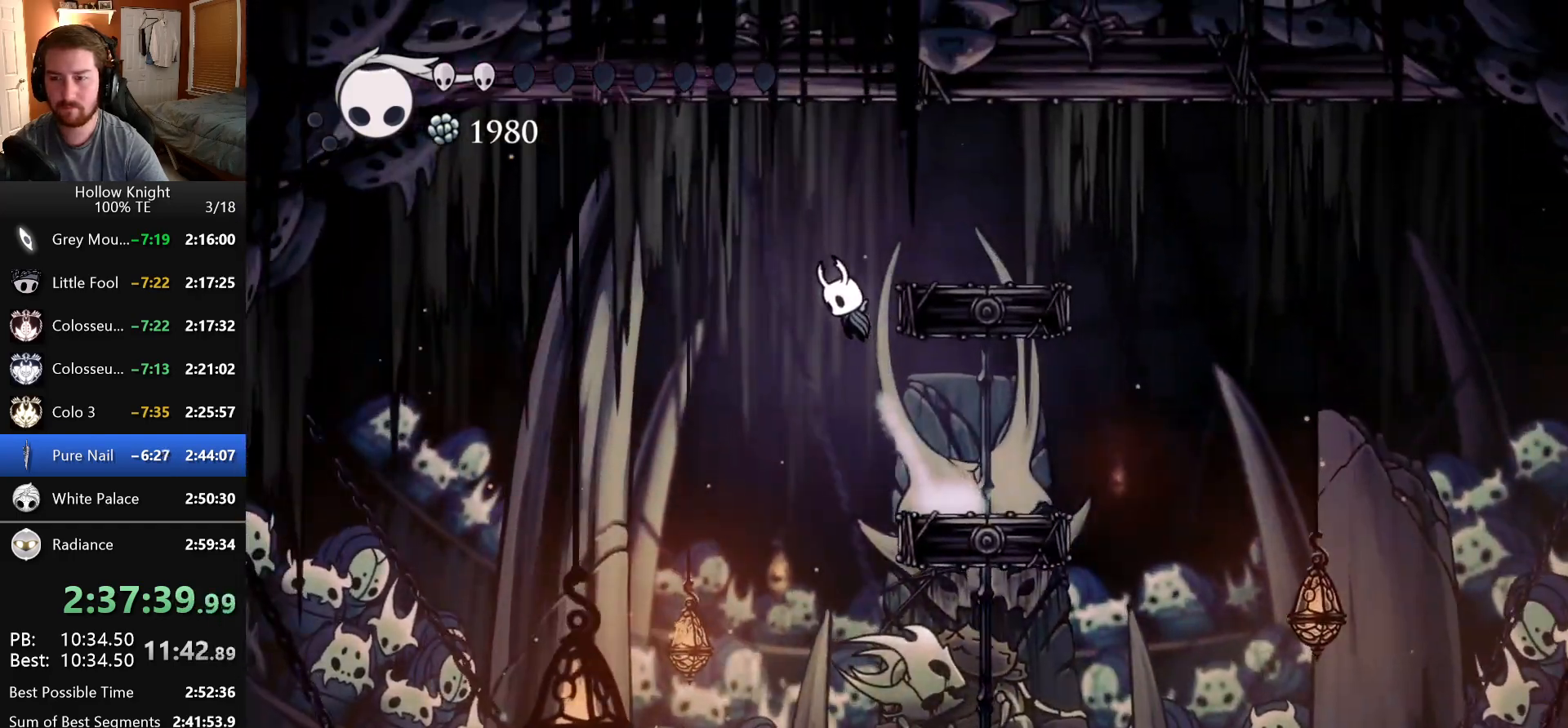
{"keys": ["shade"], "events": [[150, "dash", "up"], [250, "right", "up"], [316, "shade", "down"]]}
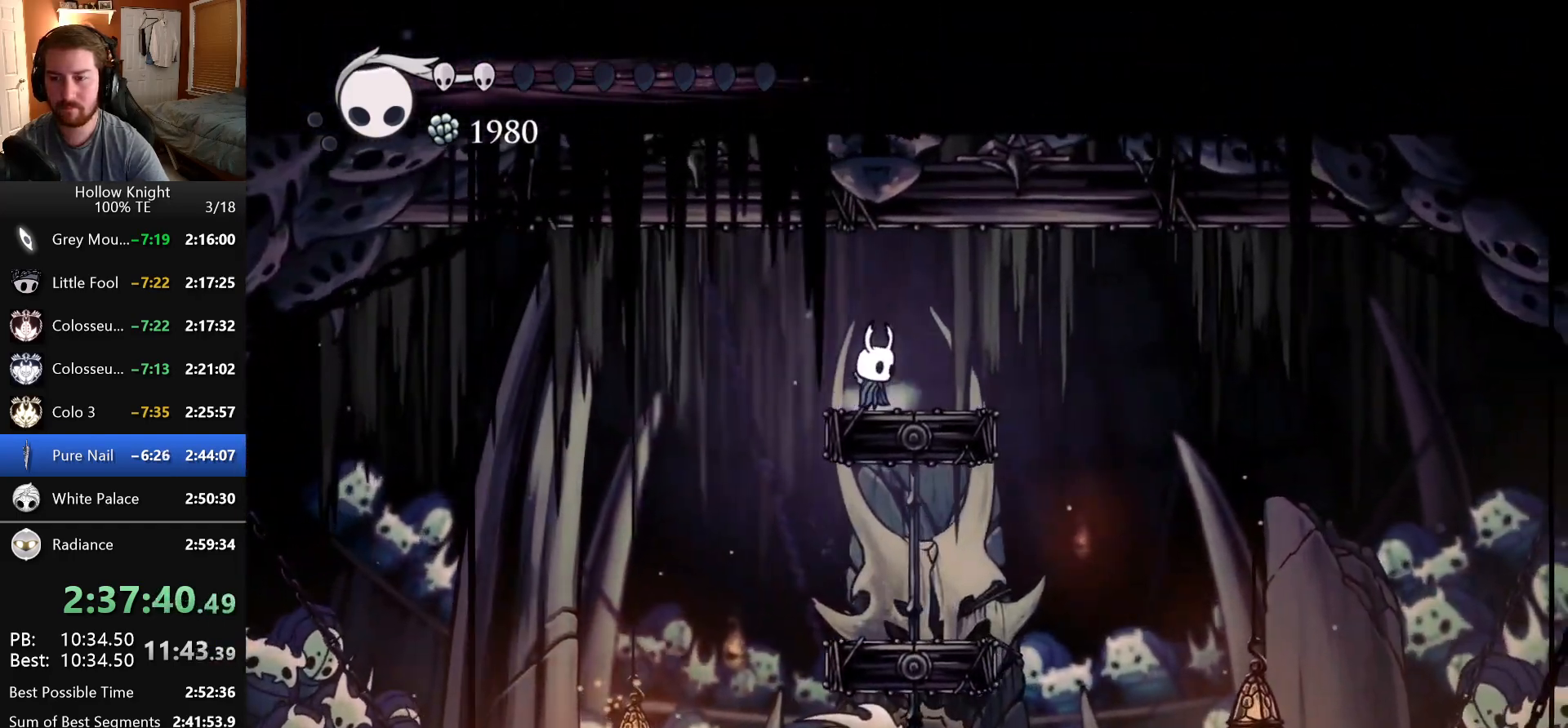
{"keys": ["shade"], "events": []}
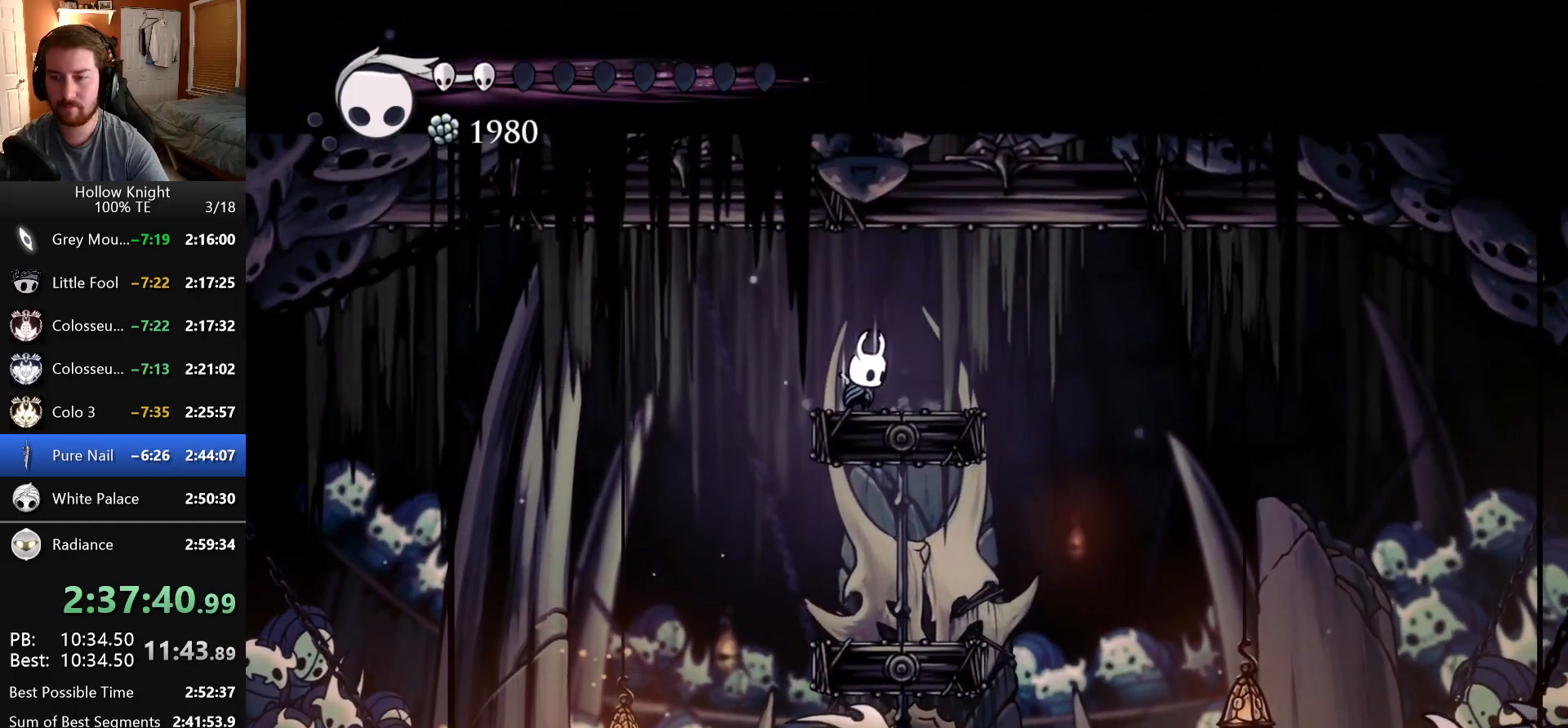
{"keys": ["shade"], "events": []}
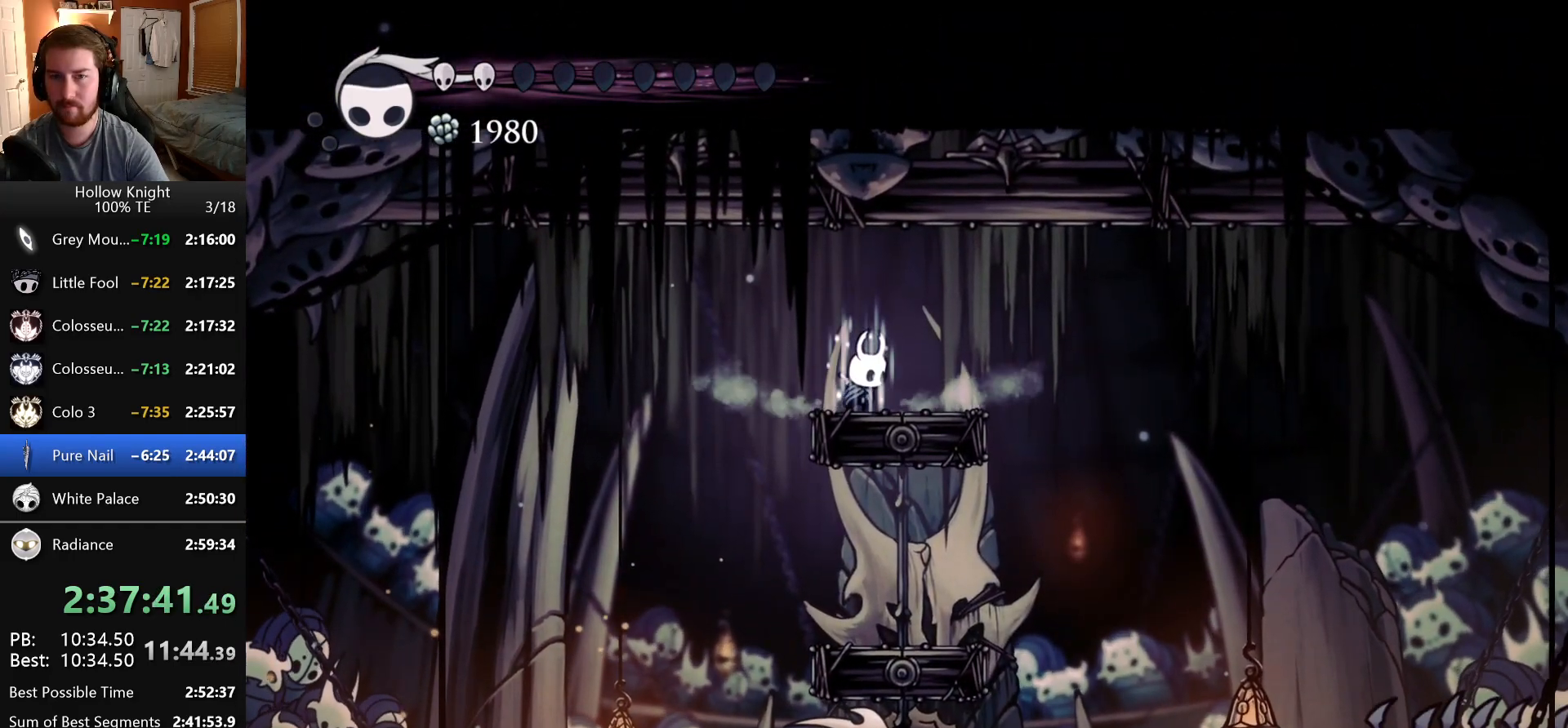
{"keys": ["shade"], "events": []}
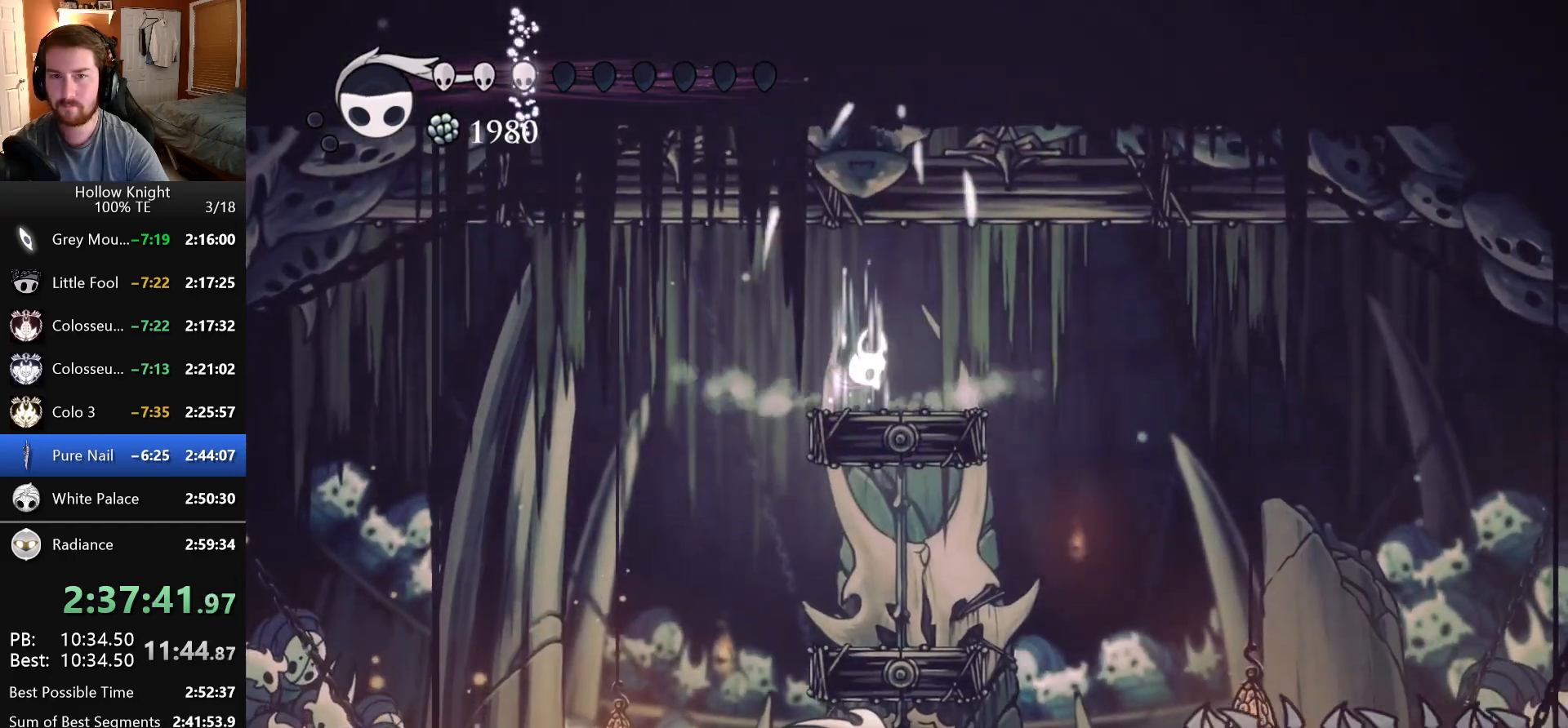
{"keys": ["shade"], "events": []}
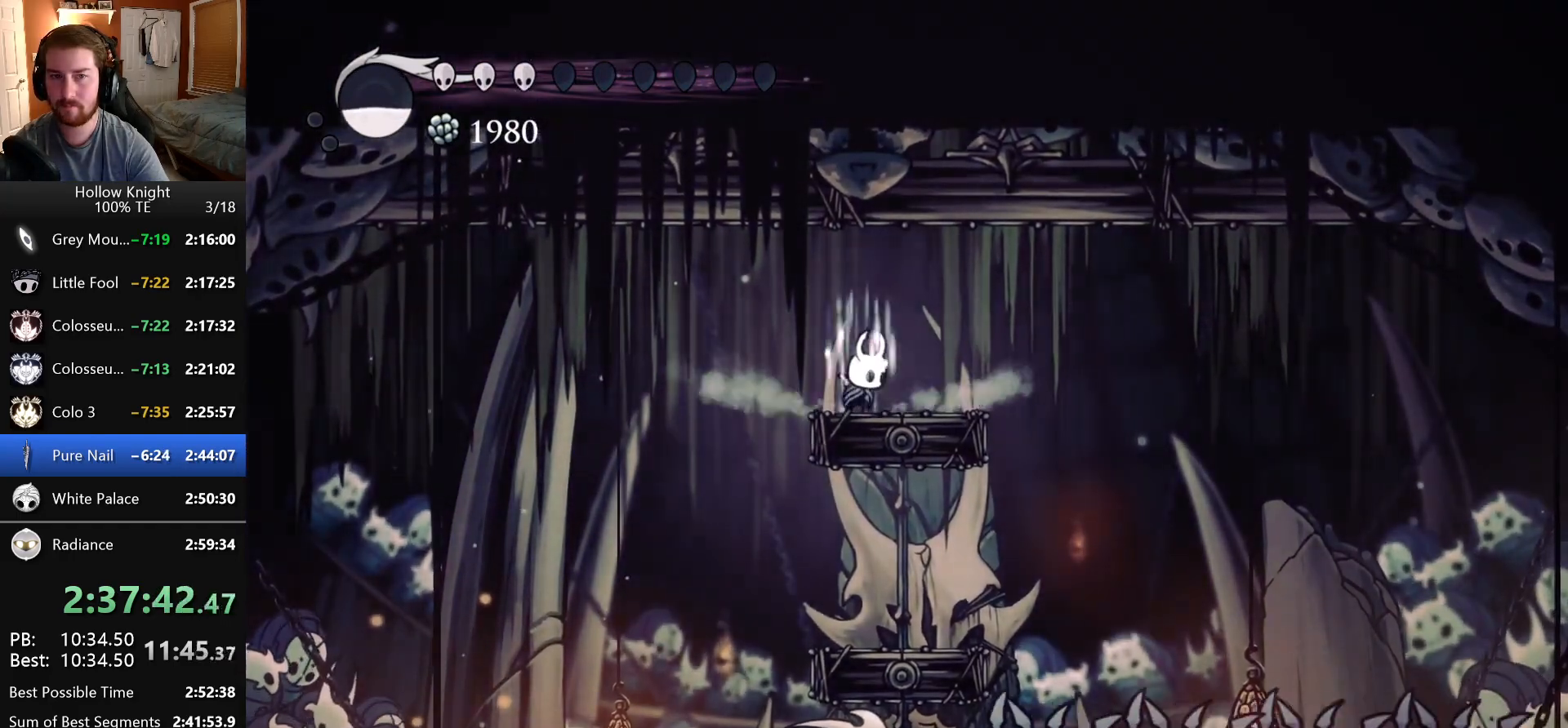
{"keys": ["shade"], "events": []}
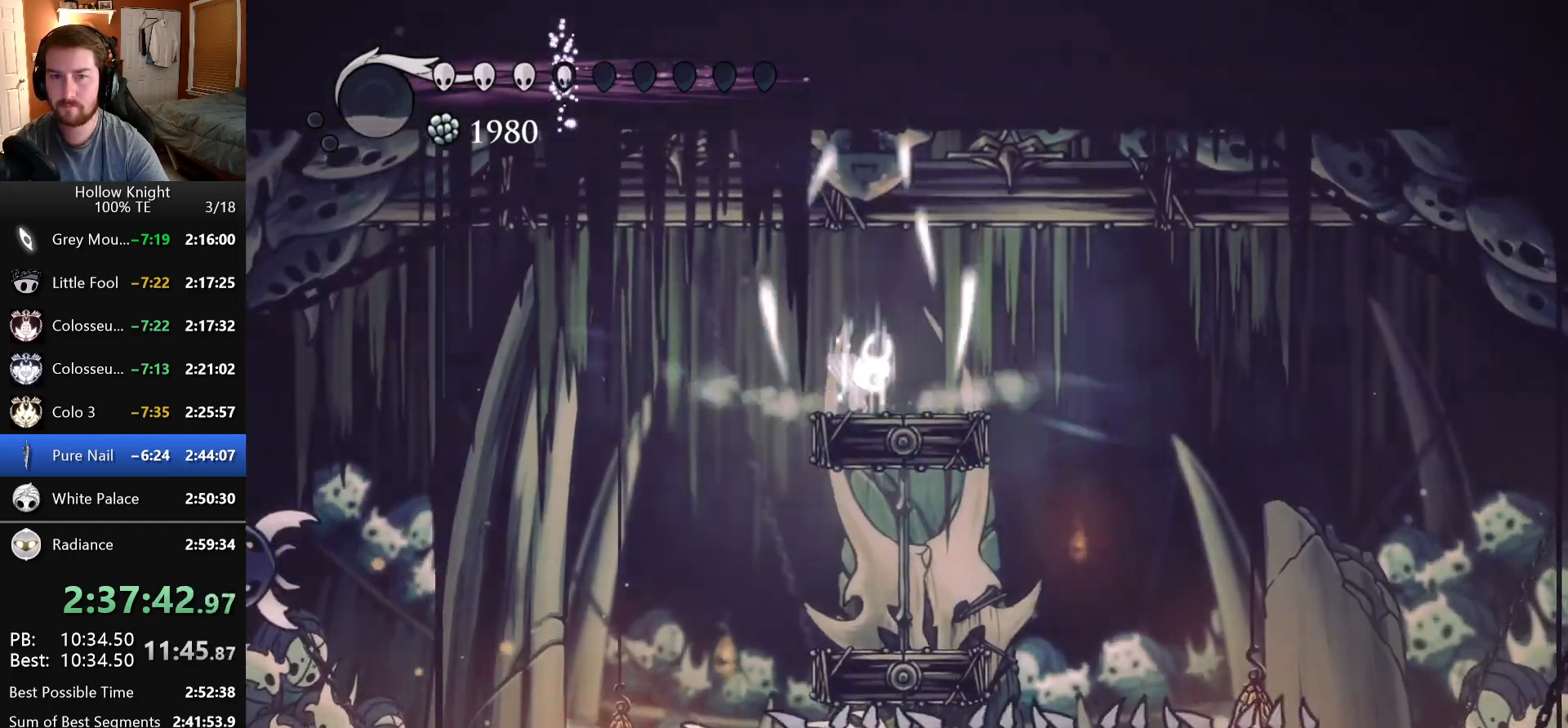
{"keys": ["right"], "events": [[233, "shade", "up"], [383, "right", "down"]]}